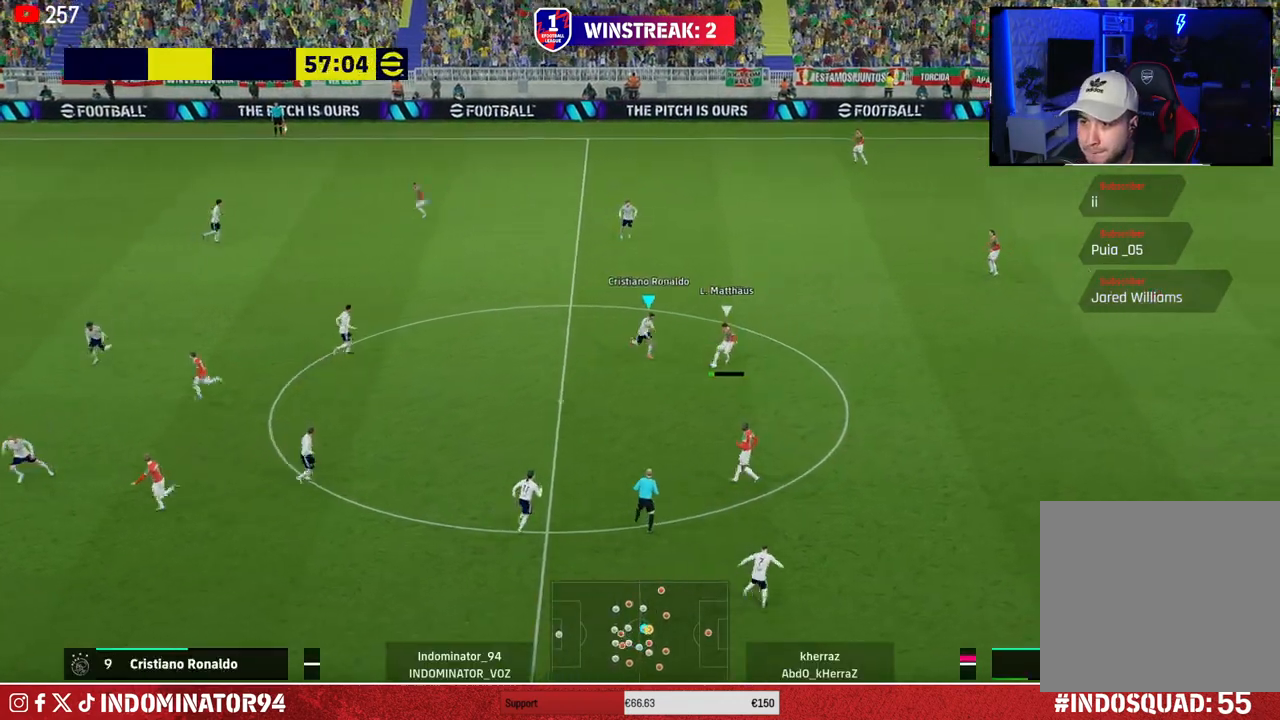
Gameplay with a controller (PlayStation layout); each line is a JSON object with the inputs held at the frame after it. "events" lists button and stick changes between this image and that frame as [ms after this image, input, new state], when the widget could be followed in between.
{"buttons": ["CROSS", "R1"], "left_stick": "up-right", "right_stick": "center", "events": [[217, "L1", "down"], [233, "left_stick", "up-right"], [317, "L1", "up"]]}
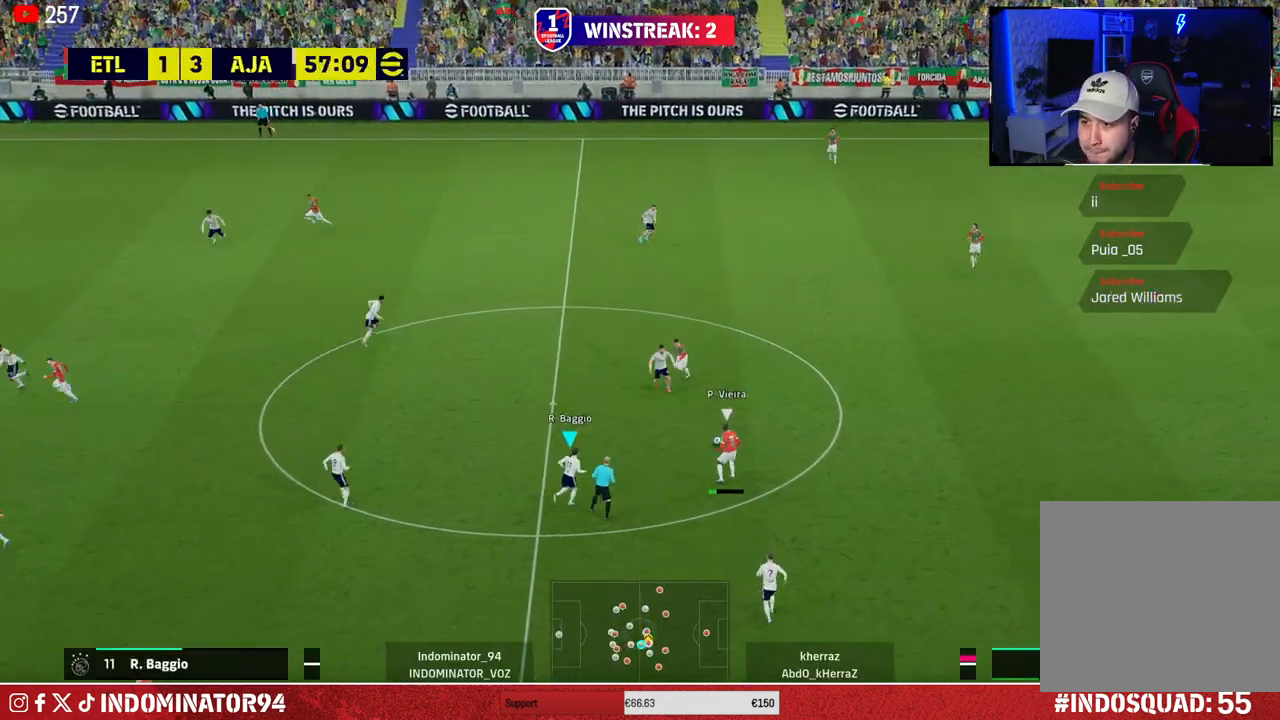
{"buttons": ["CROSS", "R1"], "left_stick": "down-right", "right_stick": "center", "events": [[250, "left_stick", "right"], [300, "L1", "down"], [383, "left_stick", "down-right"], [433, "L1", "up"]]}
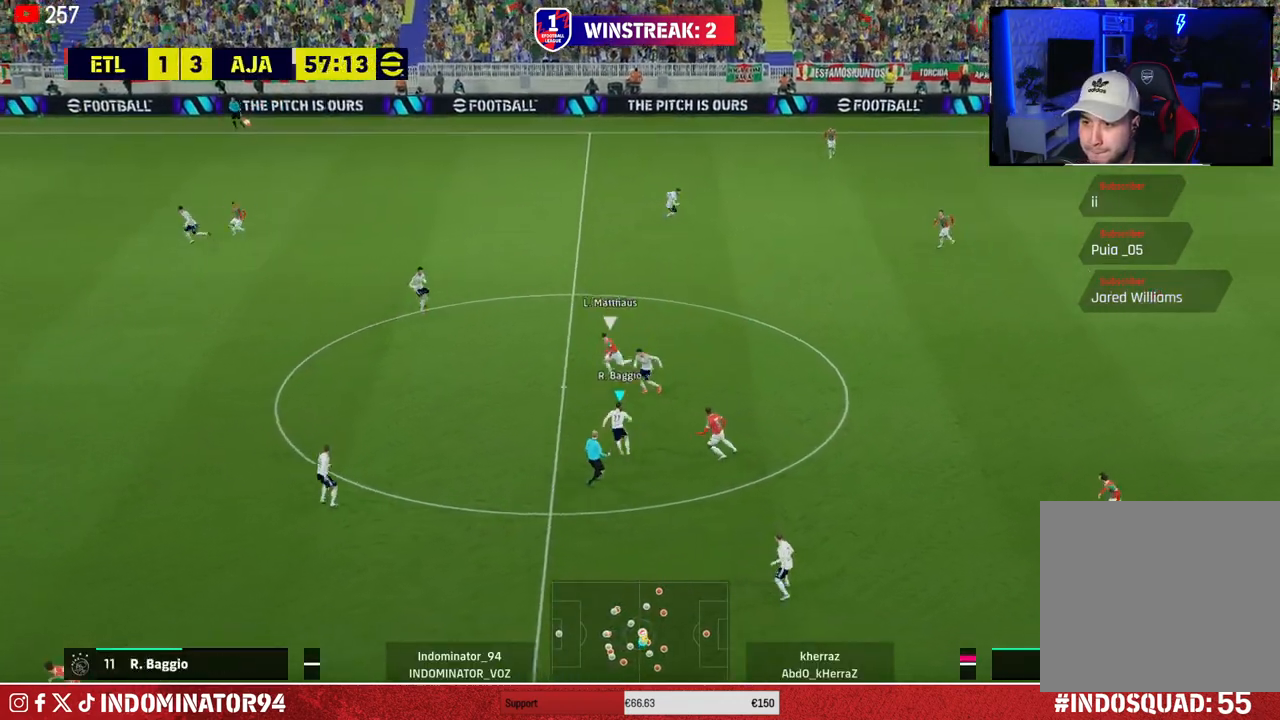
{"buttons": ["R1"], "left_stick": "up-left", "right_stick": "center", "events": [[33, "left_stick", "down-left"], [117, "left_stick", "left"], [183, "CROSS", "up"], [317, "right_stick", "left"], [333, "left_stick", "up-left"], [483, "right_stick", "center"]]}
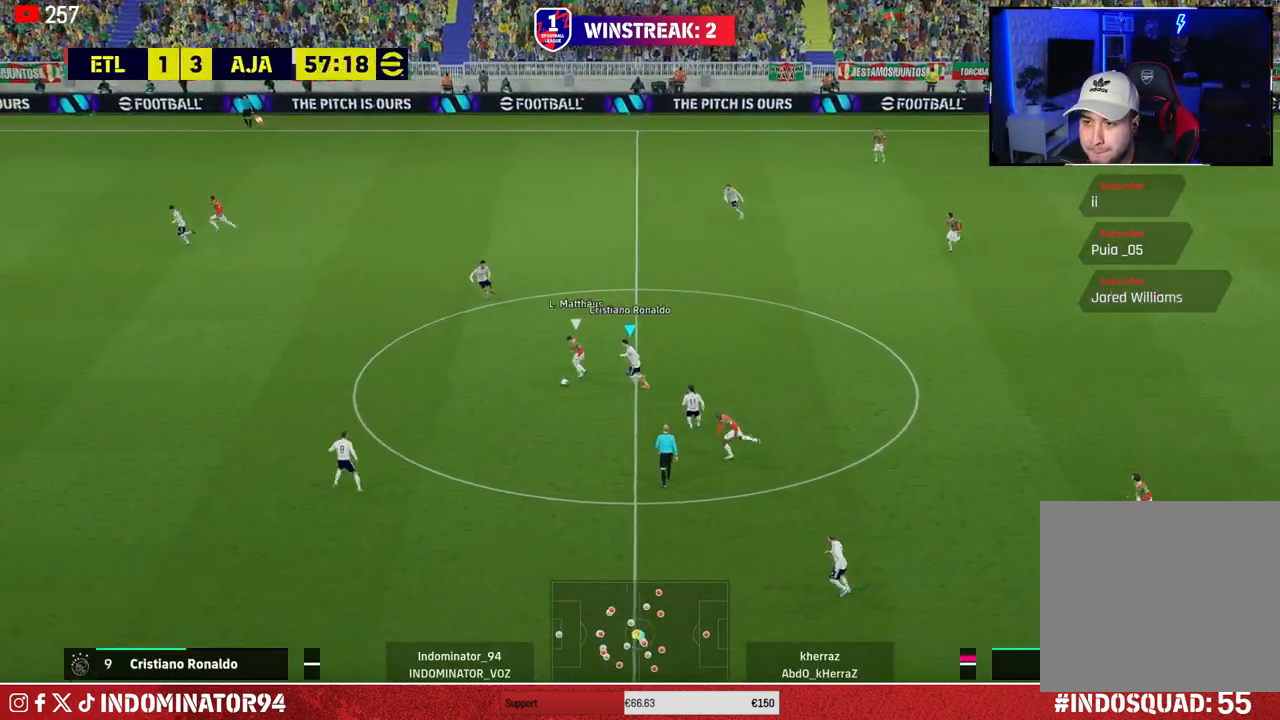
{"buttons": ["R1"], "left_stick": "up-left", "right_stick": "up-left", "events": [[500, "right_stick", "up-left"]]}
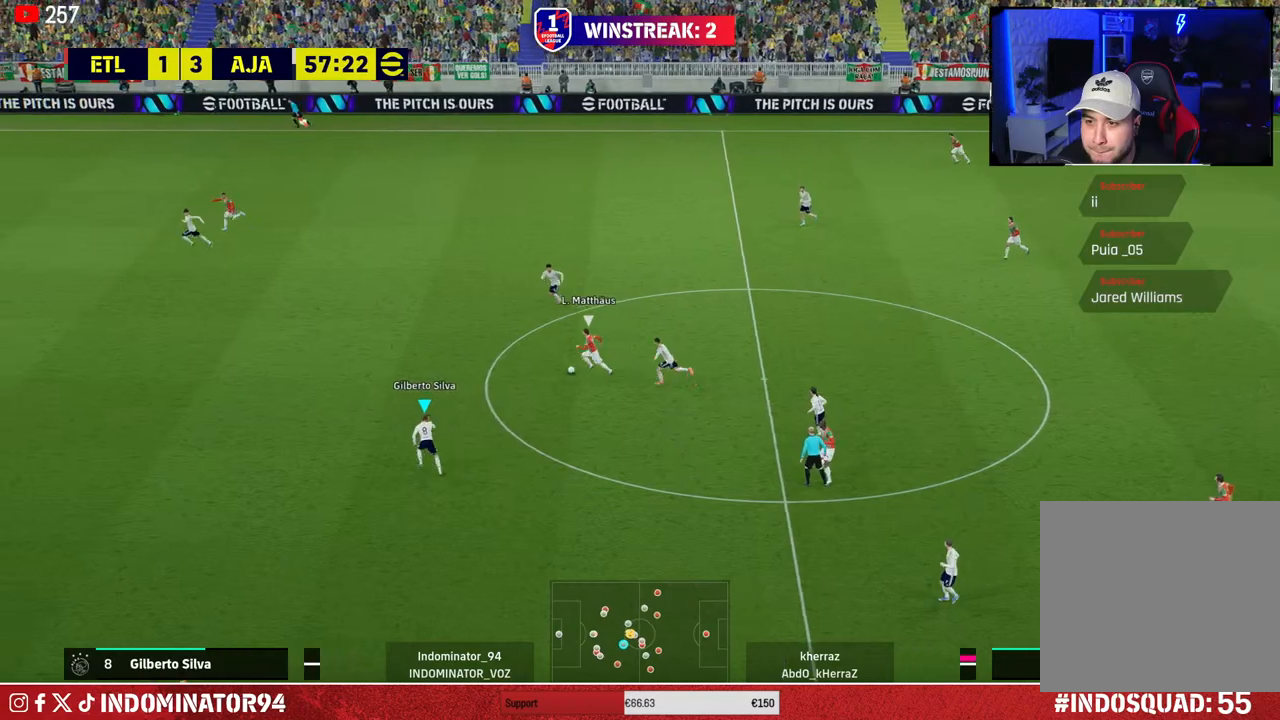
{"buttons": ["R1"], "left_stick": "right", "right_stick": "center", "events": [[117, "left_stick", "up-right"], [117, "right_stick", "center"], [250, "SQUARE", "down"], [250, "left_stick", "right"], [450, "SQUARE", "up"]]}
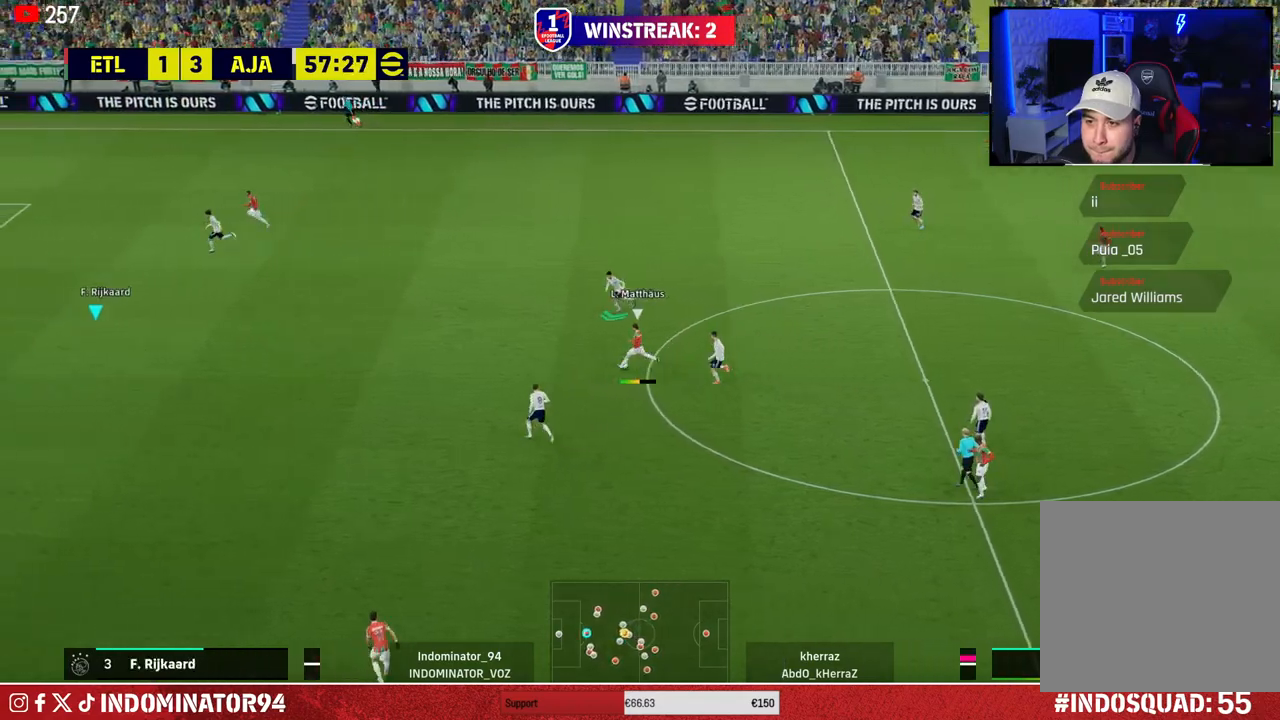
{"buttons": ["R1"], "left_stick": "down-right", "right_stick": "center", "events": [[233, "left_stick", "up-right"], [367, "R1", "up"], [433, "R1", "down"], [433, "left_stick", "down-right"]]}
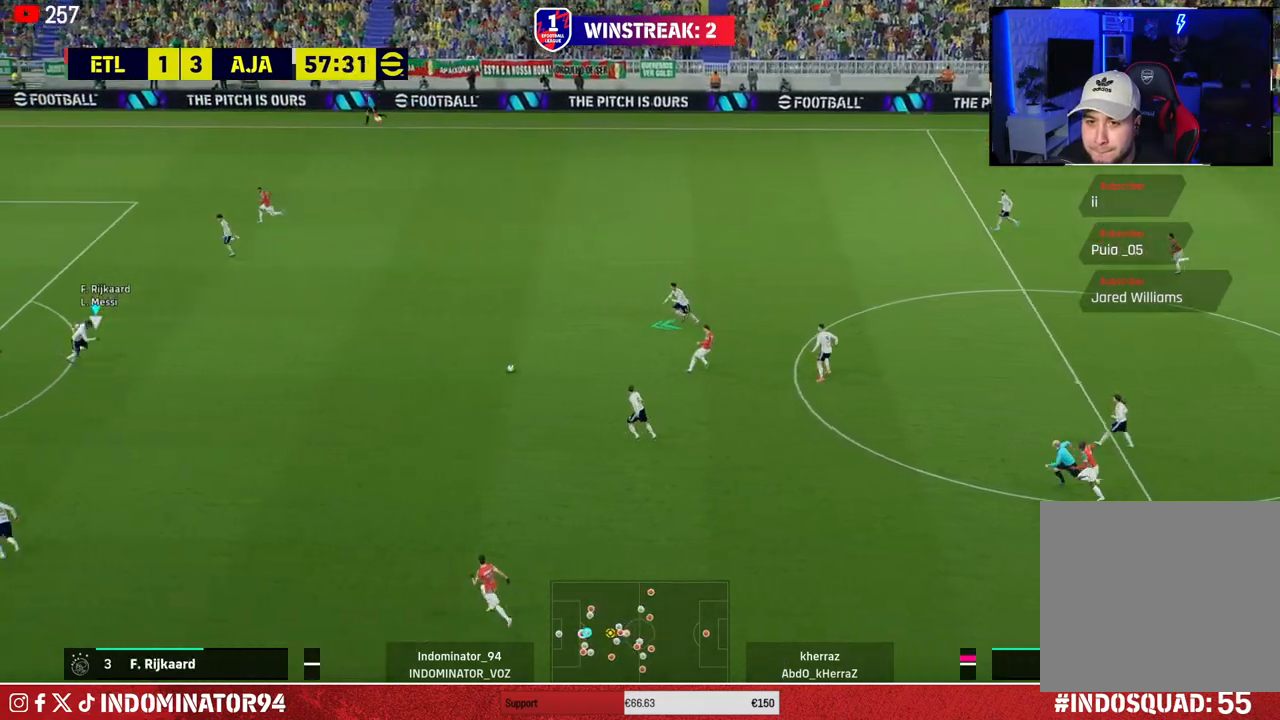
{"buttons": [], "left_stick": "down-right", "right_stick": "center", "events": [[200, "R1", "up"], [283, "CROSS", "down"], [433, "CROSS", "up"]]}
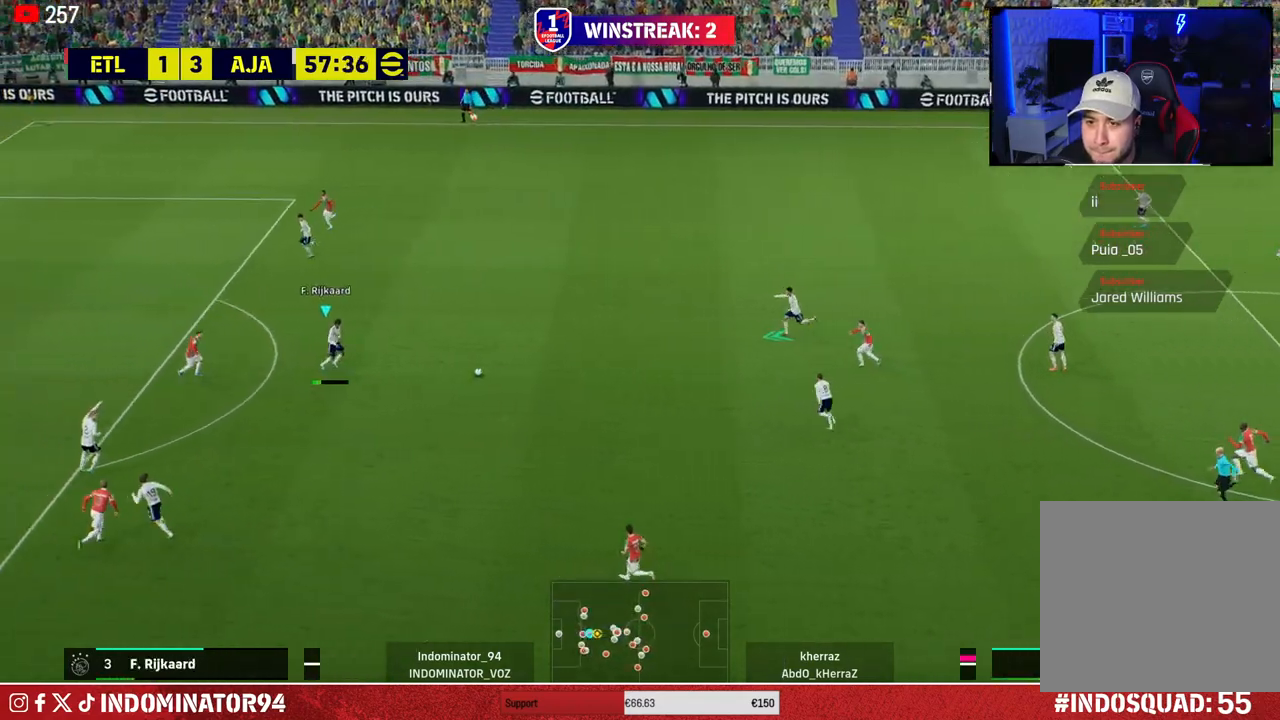
{"buttons": [], "left_stick": "down-right", "right_stick": "center", "events": []}
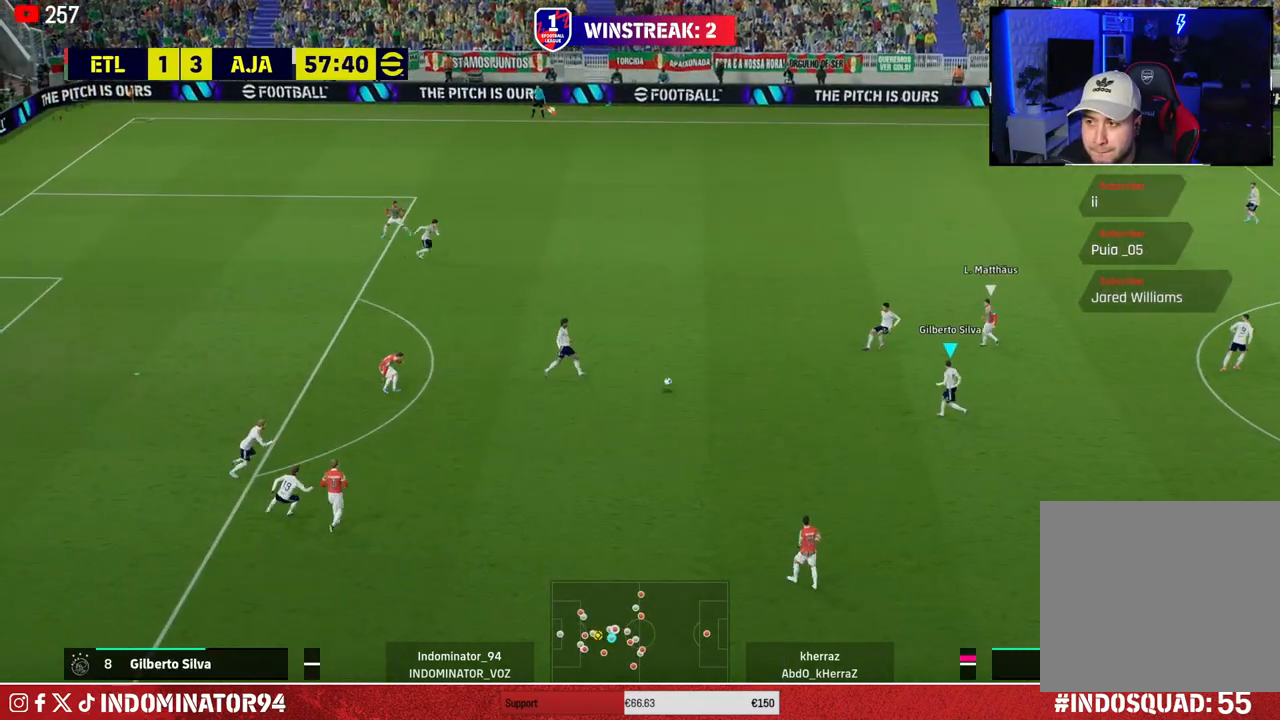
{"buttons": [], "left_stick": "down-right", "right_stick": "center", "events": []}
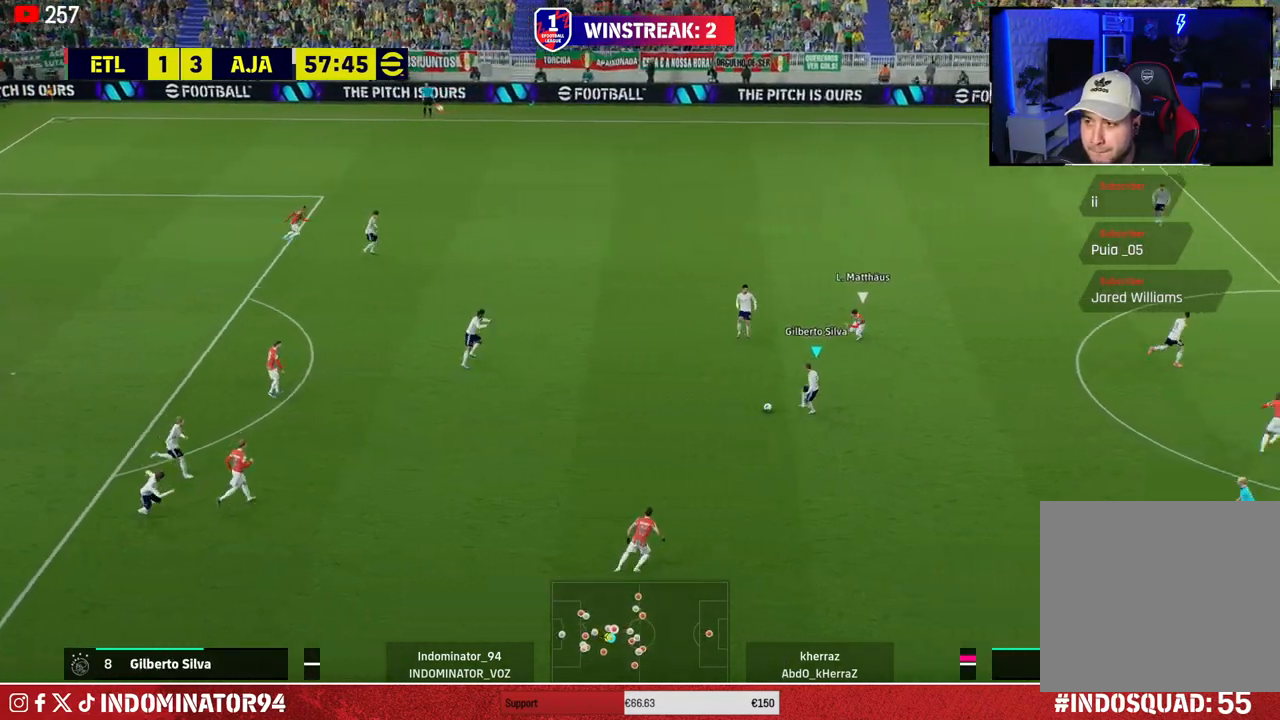
{"buttons": [], "left_stick": "right", "right_stick": "center", "events": [[50, "left_stick", "right"], [83, "TRIANGLE", "down"], [267, "TRIANGLE", "up"]]}
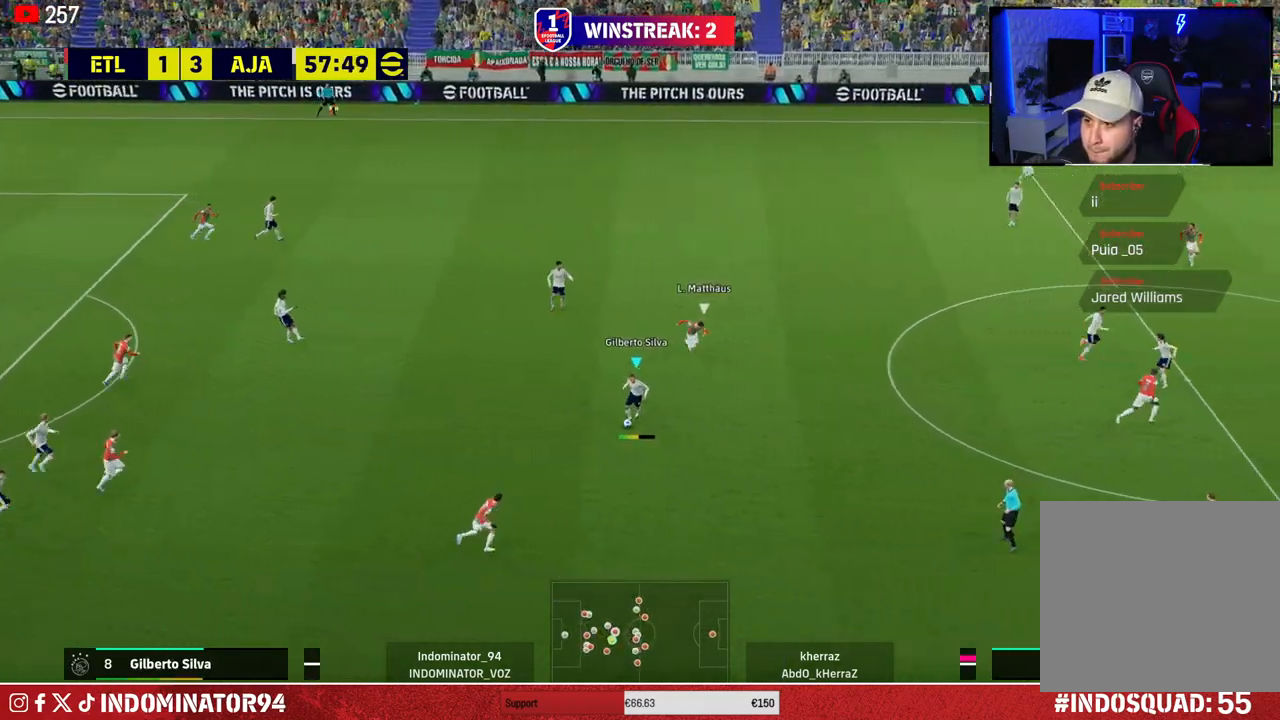
{"buttons": ["R1"], "left_stick": "right", "right_stick": "center", "events": [[367, "R1", "down"]]}
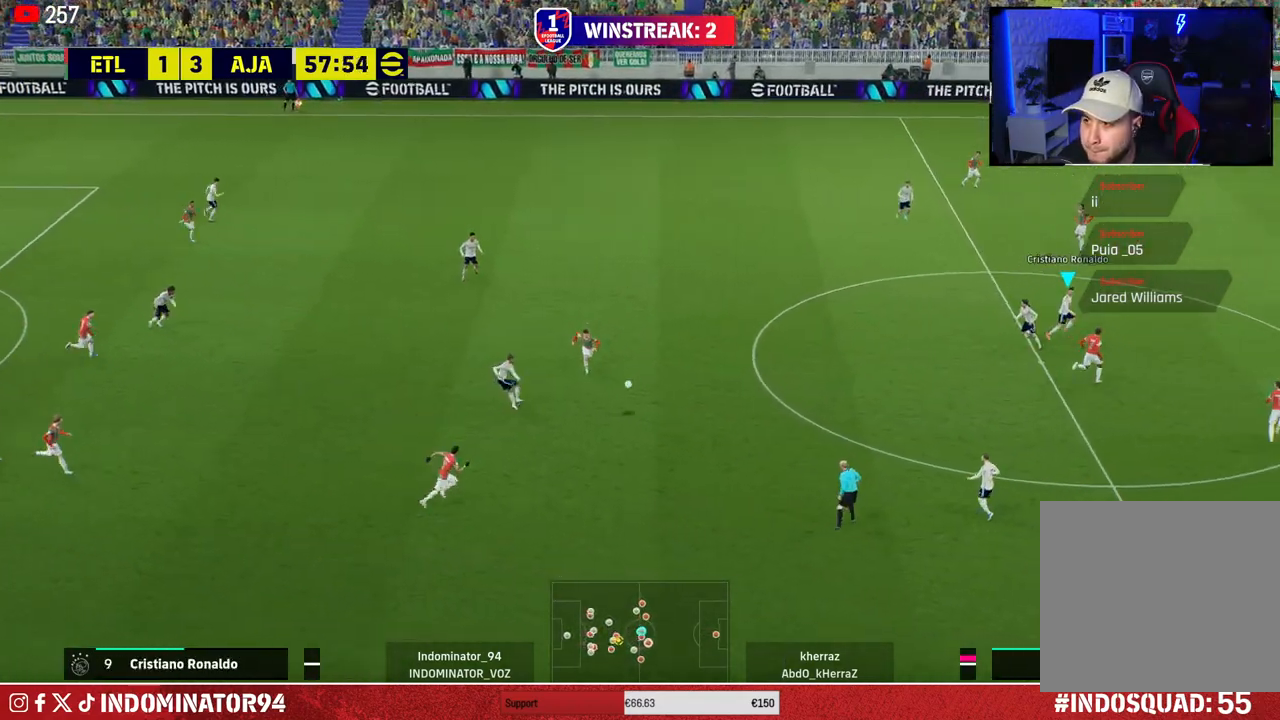
{"buttons": ["CROSS"], "left_stick": "down-left", "right_stick": "center", "events": [[283, "R1", "up"], [350, "left_stick", "down"], [400, "left_stick", "down-left"], [417, "CROSS", "down"]]}
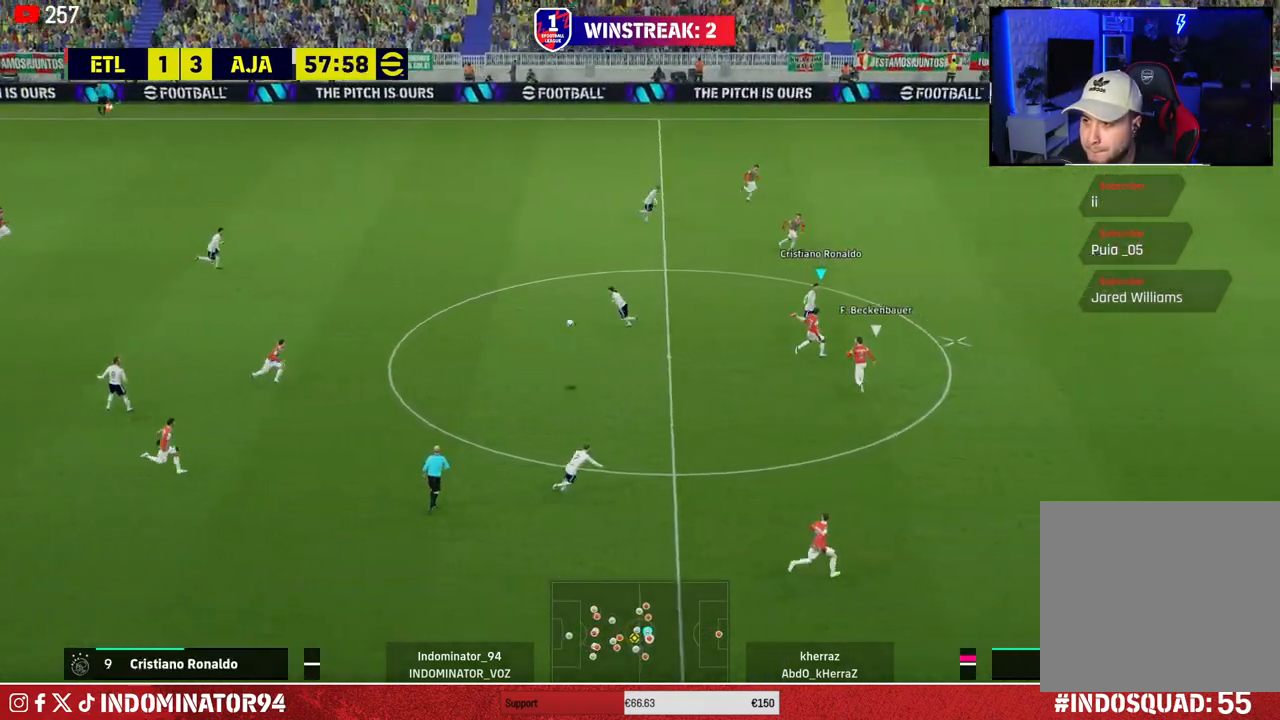
{"buttons": [], "left_stick": "down-left", "right_stick": "center", "events": [[17, "CROSS", "up"]]}
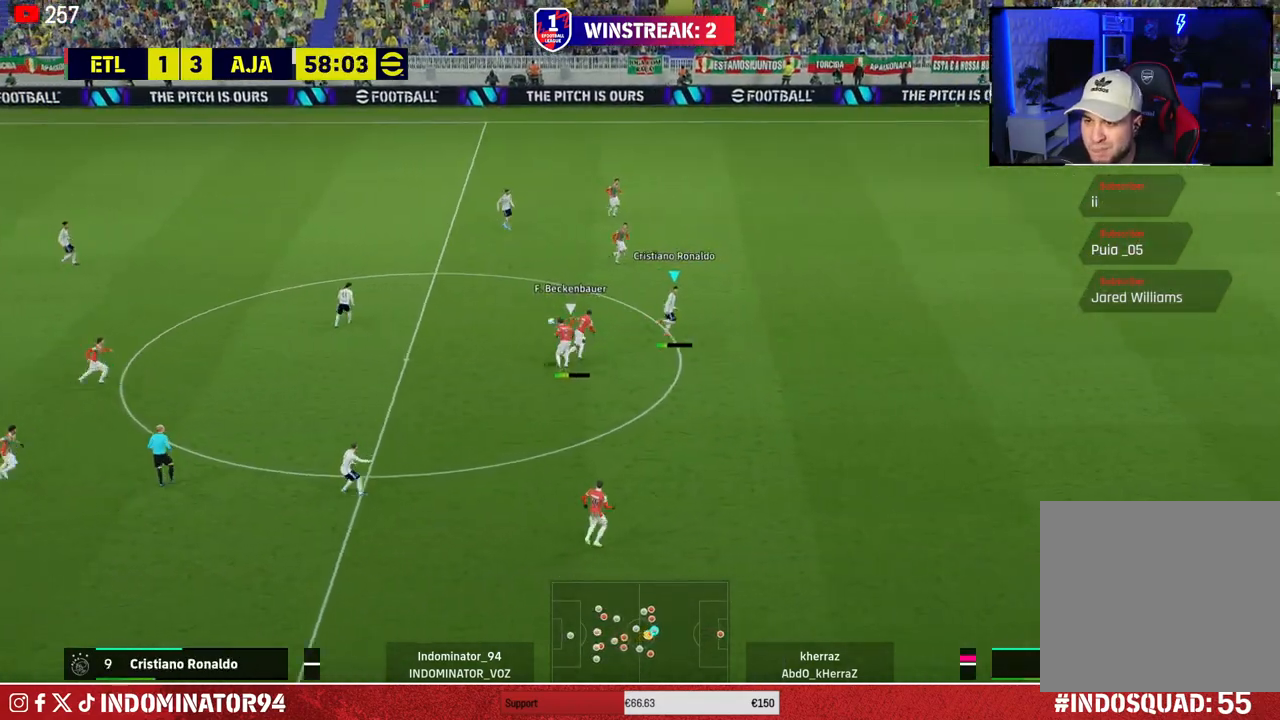
{"buttons": ["R1"], "left_stick": "up-right", "right_stick": "center", "events": [[67, "L1", "down"], [67, "left_stick", "right"], [100, "R1", "down"], [200, "L1", "up"], [233, "left_stick", "down-right"], [483, "left_stick", "up-right"]]}
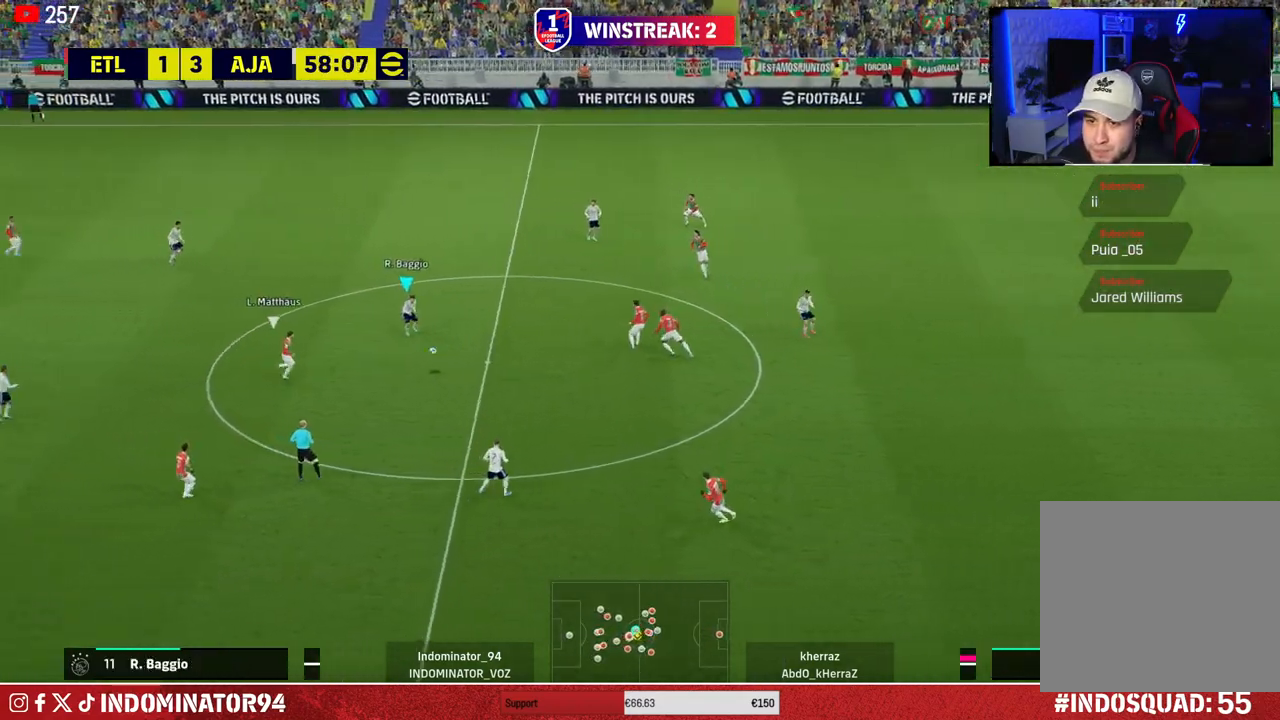
{"buttons": ["R1"], "left_stick": "down-right", "right_stick": "center", "events": [[100, "right_stick", "left"], [183, "right_stick", "center"], [267, "left_stick", "down-right"]]}
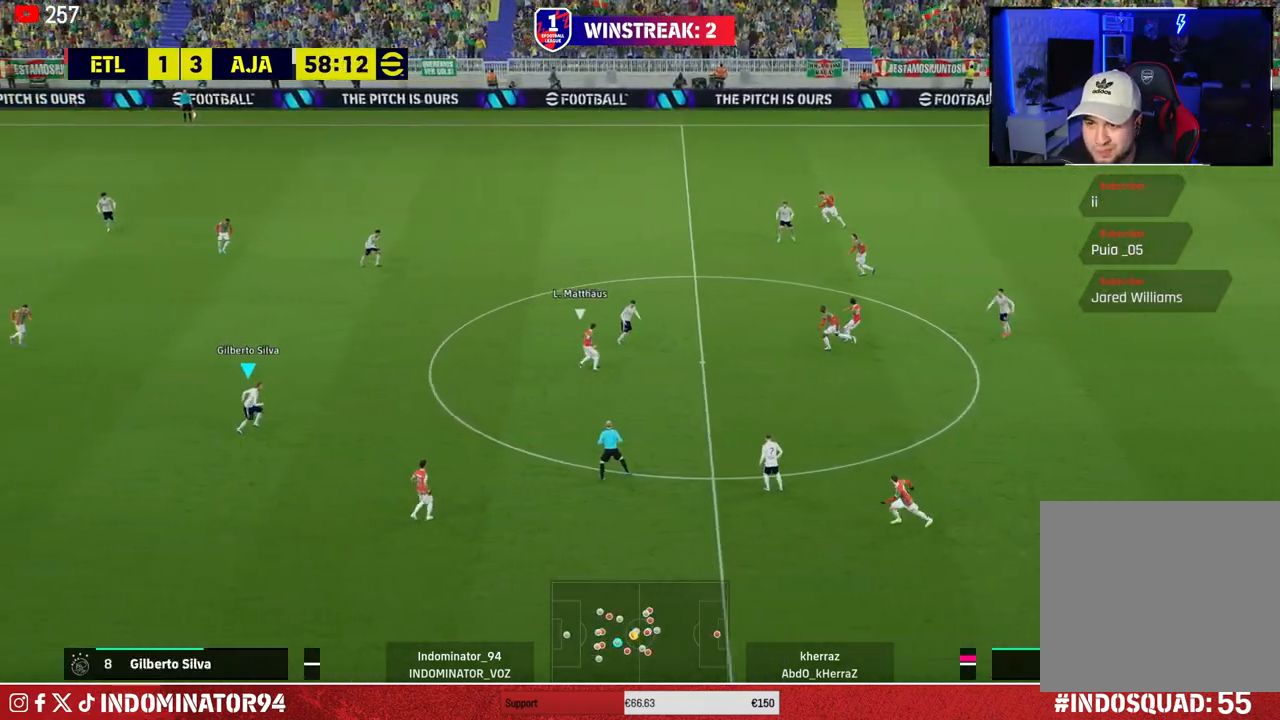
{"buttons": ["CROSS", "R1"], "left_stick": "right", "right_stick": "center", "events": [[250, "CROSS", "down"], [367, "left_stick", "right"]]}
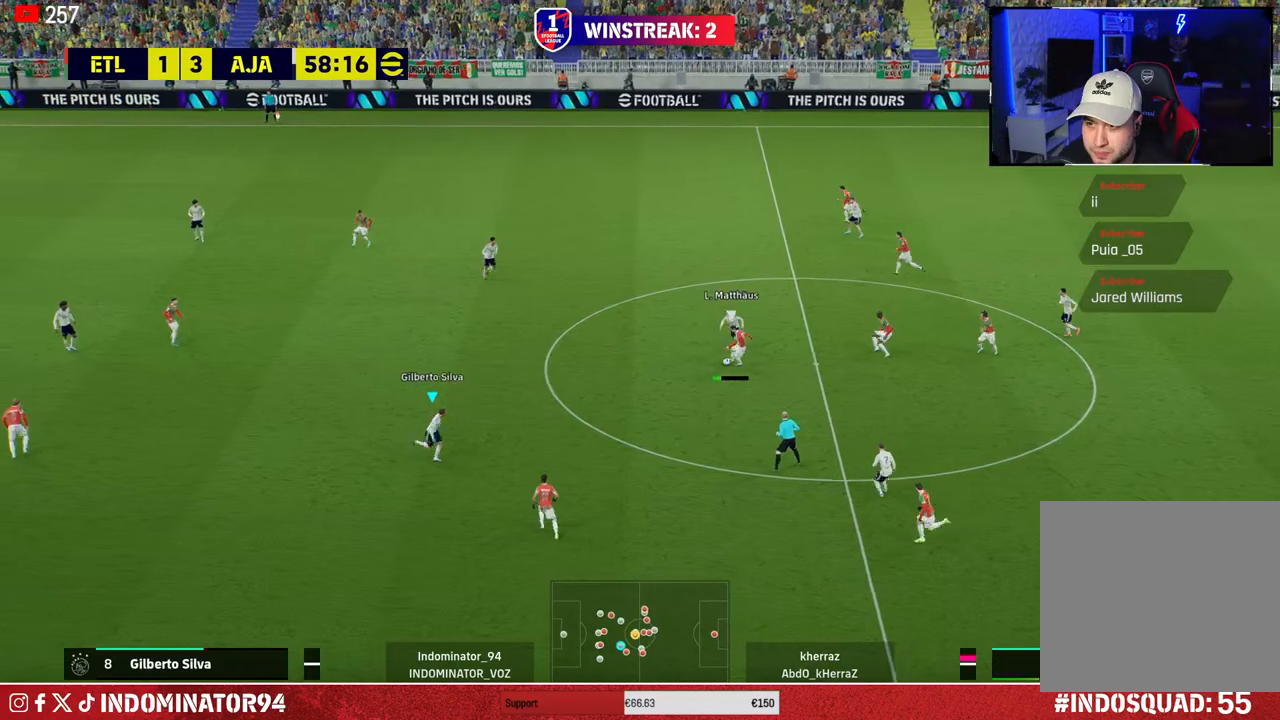
{"buttons": [], "left_stick": "up-left", "right_stick": "center", "events": [[250, "CROSS", "up"], [250, "R1", "up"], [367, "left_stick", "up-left"]]}
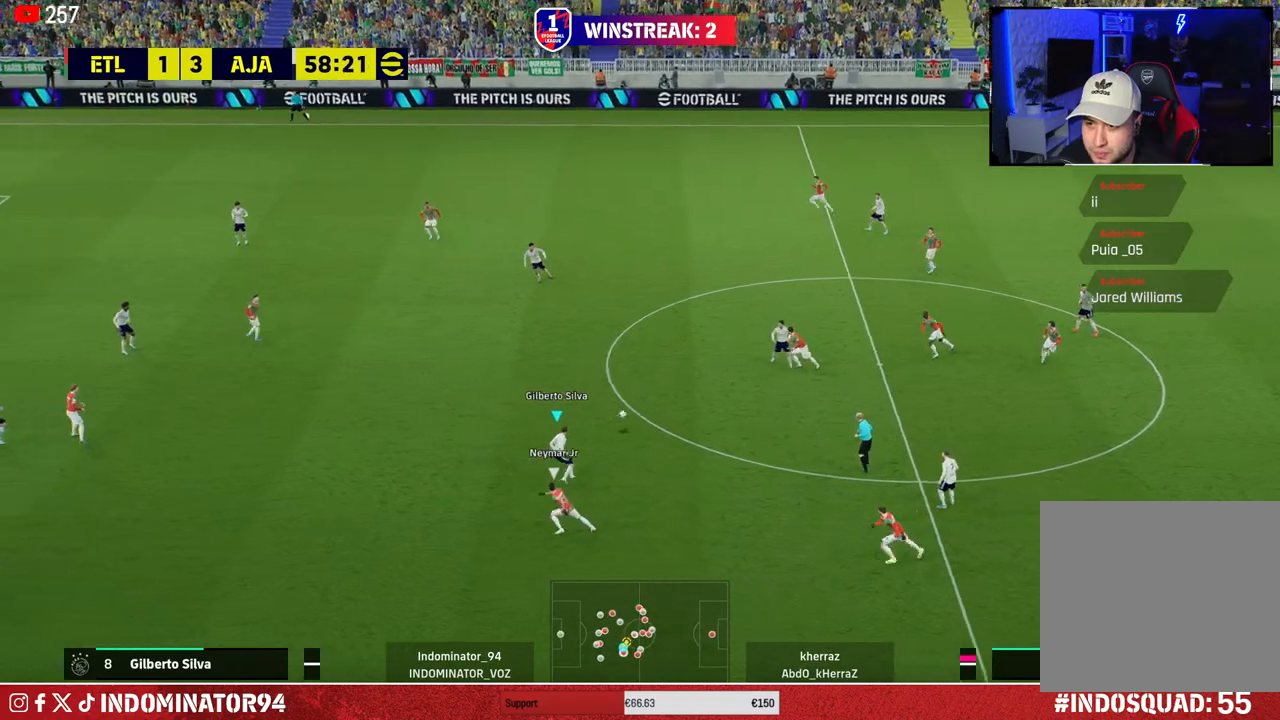
{"buttons": ["R1"], "left_stick": "right", "right_stick": "center", "events": [[250, "left_stick", "down-left"], [333, "left_stick", "down-right"], [467, "left_stick", "right"], [500, "R1", "down"]]}
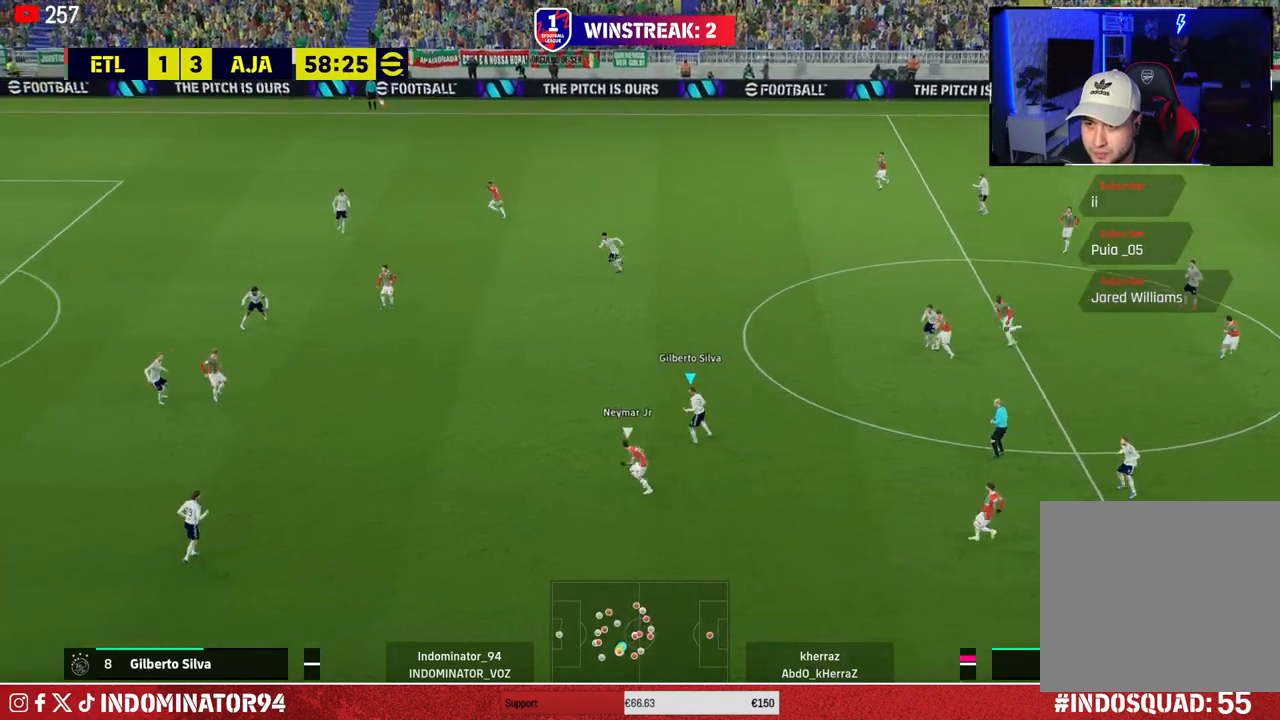
{"buttons": ["R1"], "left_stick": "up-left", "right_stick": "center", "events": [[17, "left_stick", "up-right"], [17, "right_stick", "left"], [83, "left_stick", "up"], [100, "right_stick", "center"], [483, "left_stick", "up-left"]]}
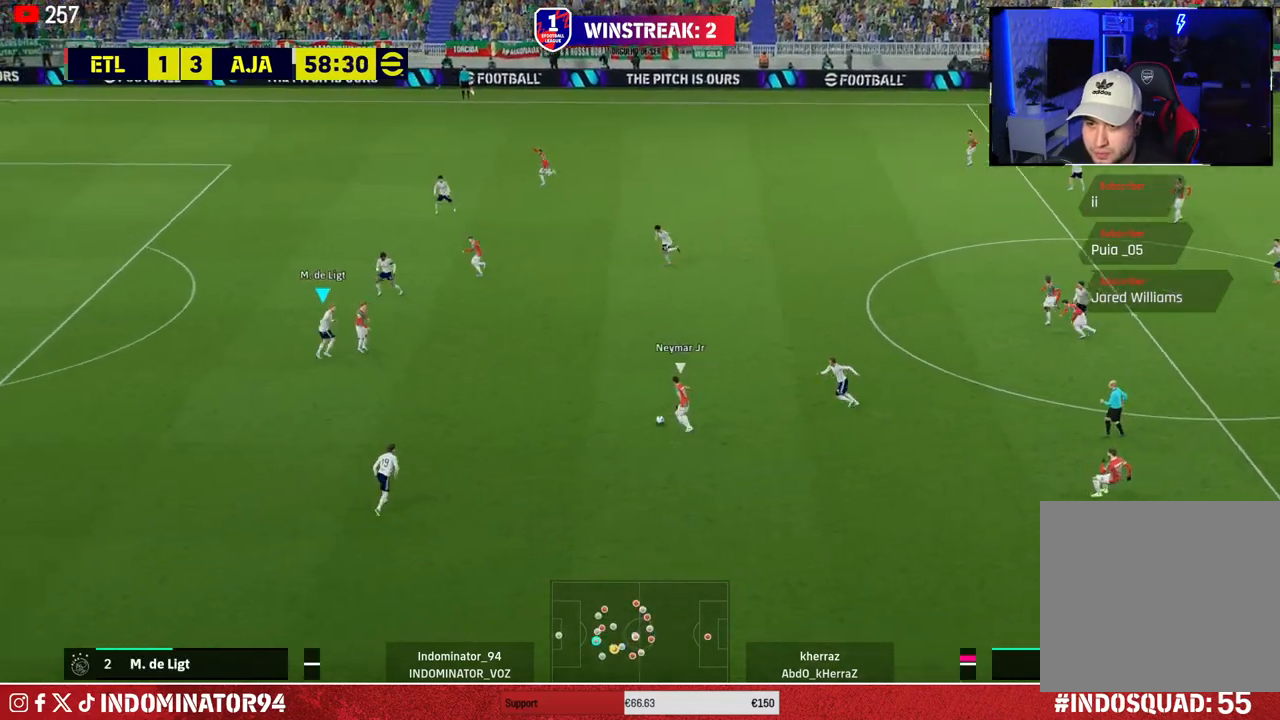
{"buttons": ["R1"], "left_stick": "left", "right_stick": "center", "events": [[167, "left_stick", "left"]]}
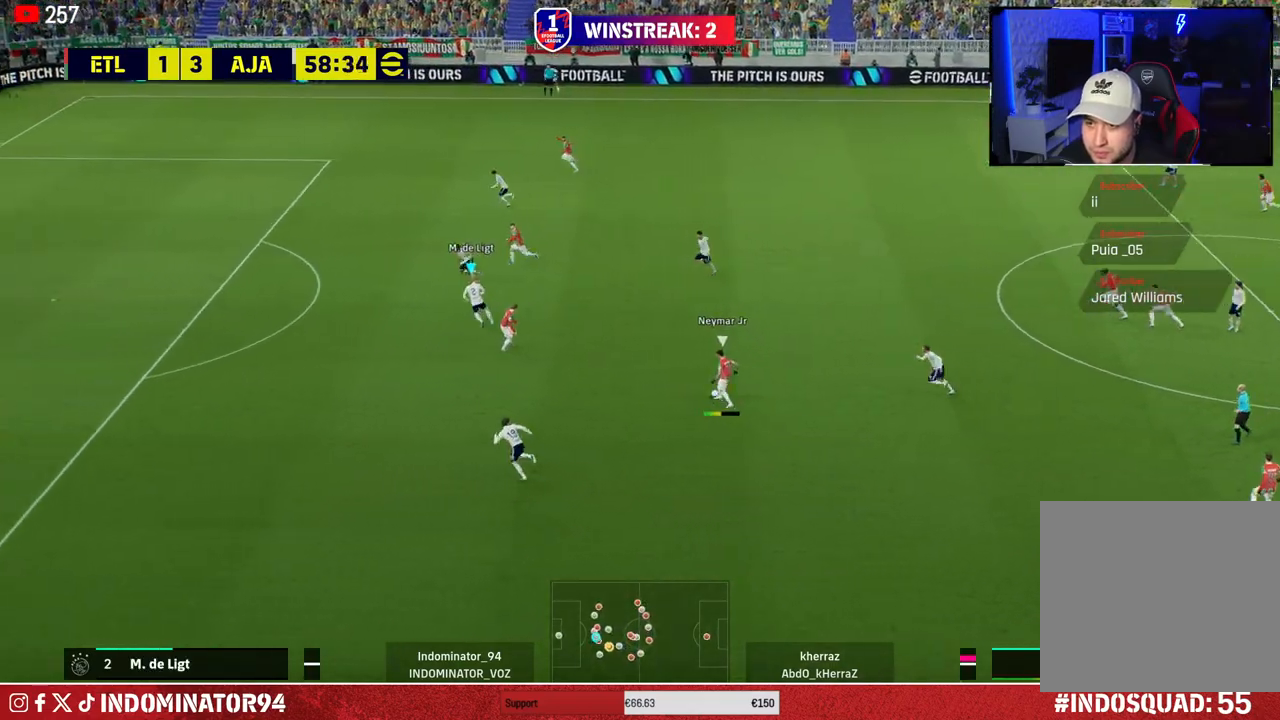
{"buttons": [], "left_stick": "down-left", "right_stick": "center", "events": [[317, "left_stick", "down-left"], [333, "R1", "up"]]}
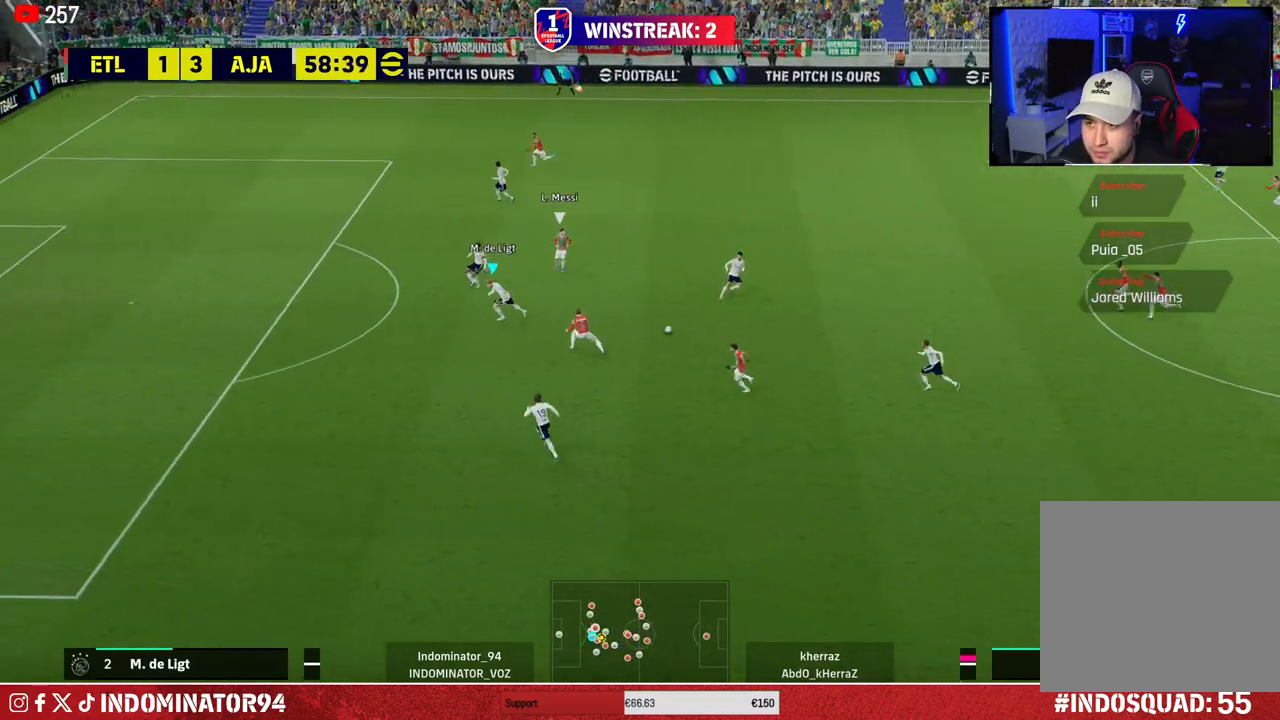
{"buttons": ["SQUARE", "R1"], "left_stick": "left", "right_stick": "center", "events": [[17, "left_stick", "left"], [83, "R1", "down"], [267, "SQUARE", "down"]]}
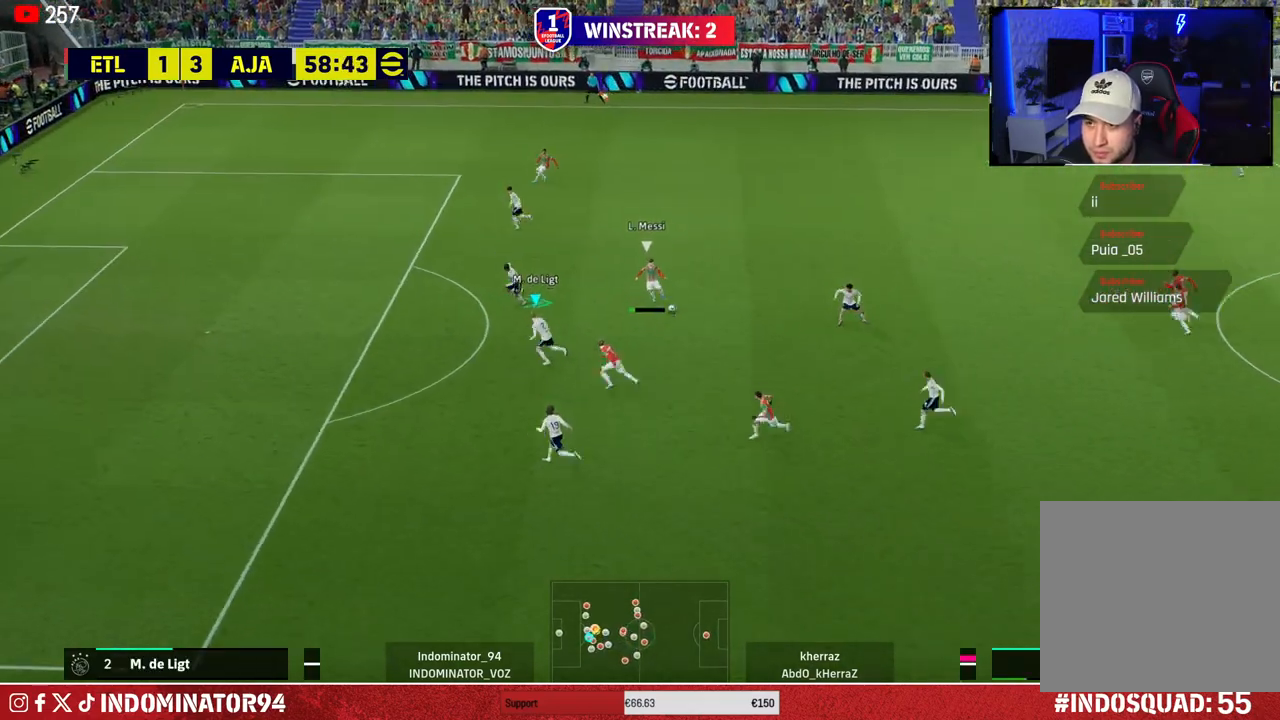
{"buttons": [], "left_stick": "right", "right_stick": "center", "events": [[100, "SQUARE", "up"], [133, "R1", "up"], [350, "left_stick", "up"], [483, "left_stick", "right"]]}
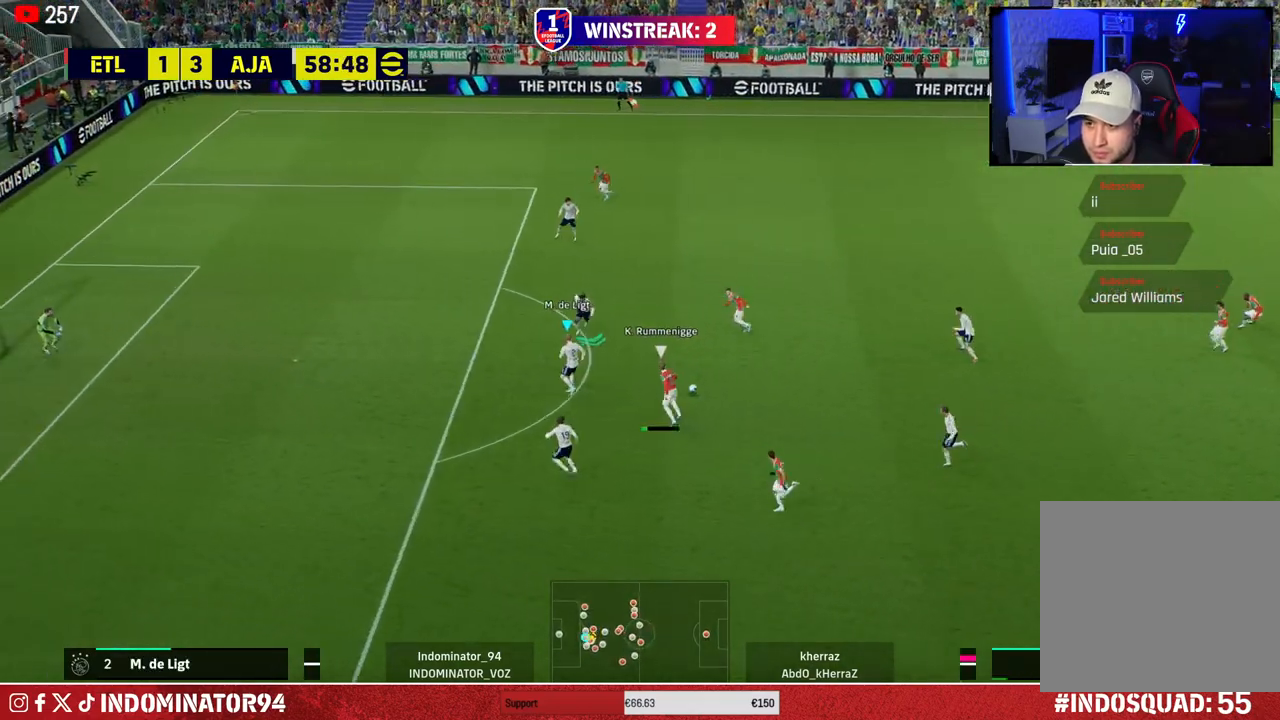
{"buttons": ["CROSS"], "left_stick": "up-right", "right_stick": "center", "events": [[17, "L1", "down"], [100, "L1", "up"], [100, "left_stick", "left"], [150, "CROSS", "down"], [167, "left_stick", "up-left"], [400, "left_stick", "up-right"]]}
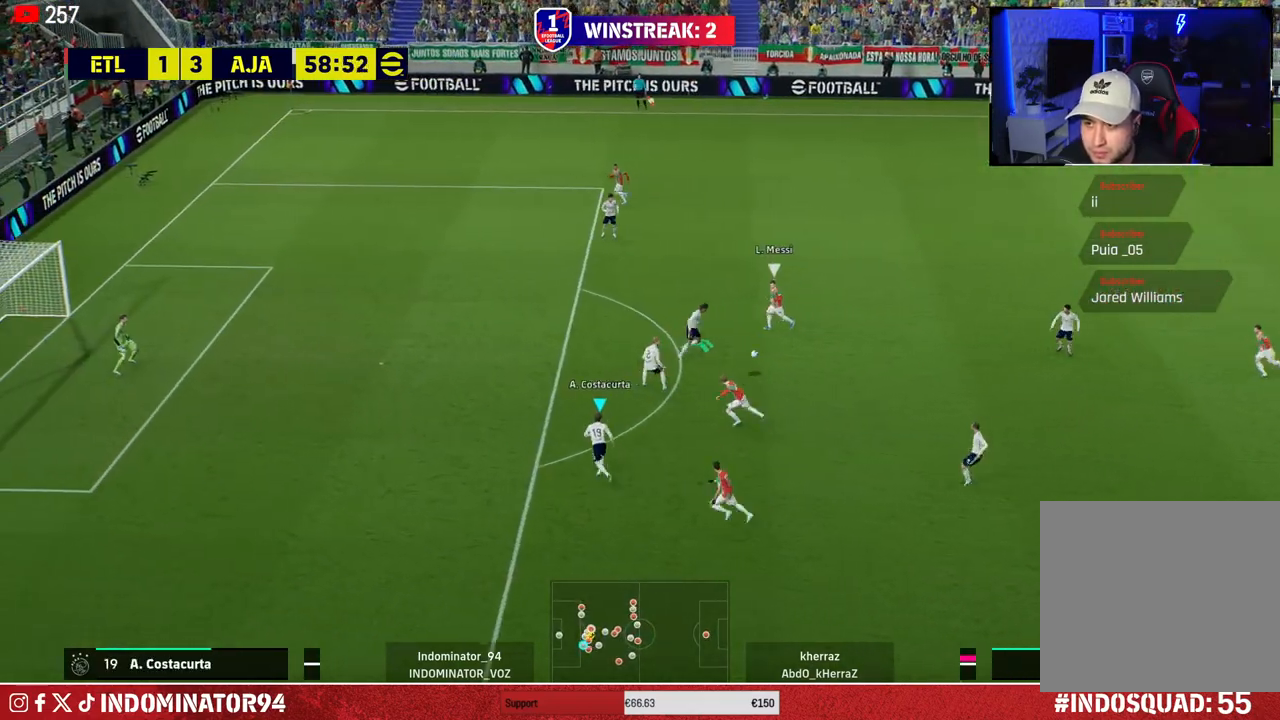
{"buttons": ["CROSS"], "left_stick": "up-right", "right_stick": "center", "events": [[67, "left_stick", "up"], [217, "L1", "down"], [350, "L1", "up"], [467, "left_stick", "up-right"]]}
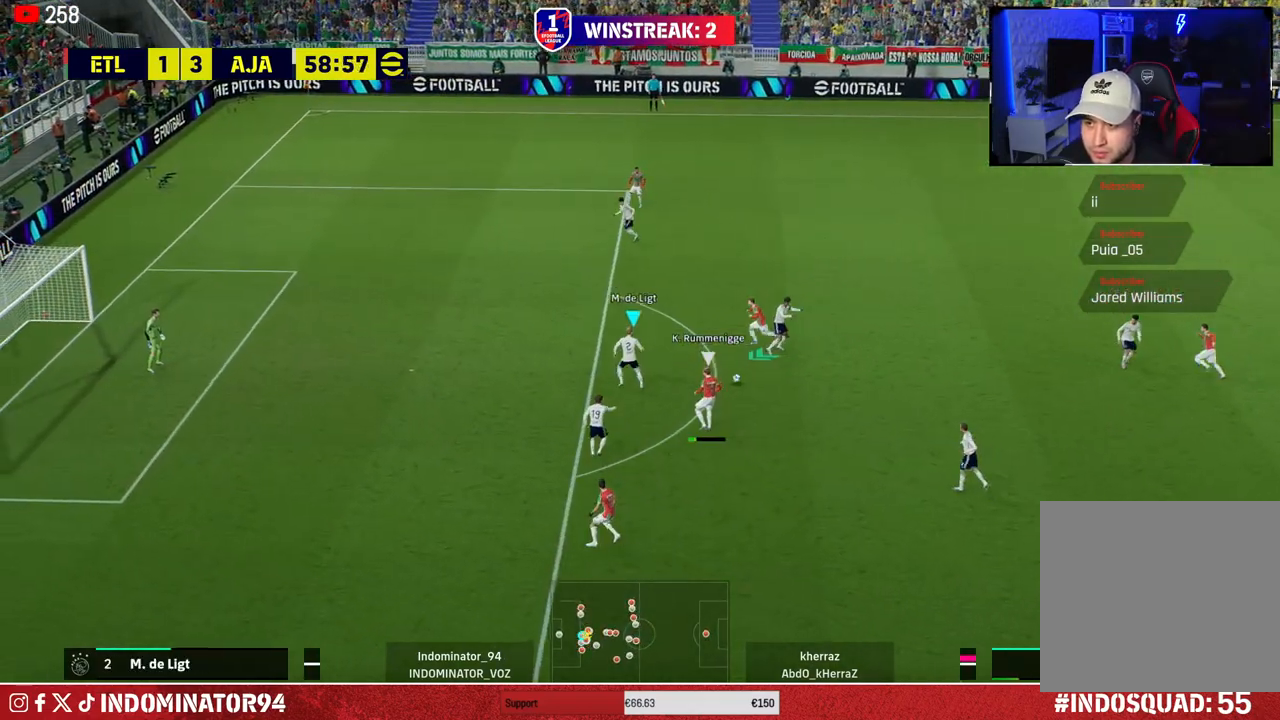
{"buttons": ["CROSS"], "left_stick": "up-right", "right_stick": "center", "events": [[17, "CROSS", "up"], [67, "left_stick", "down-right"], [233, "CROSS", "down"], [483, "left_stick", "up-right"]]}
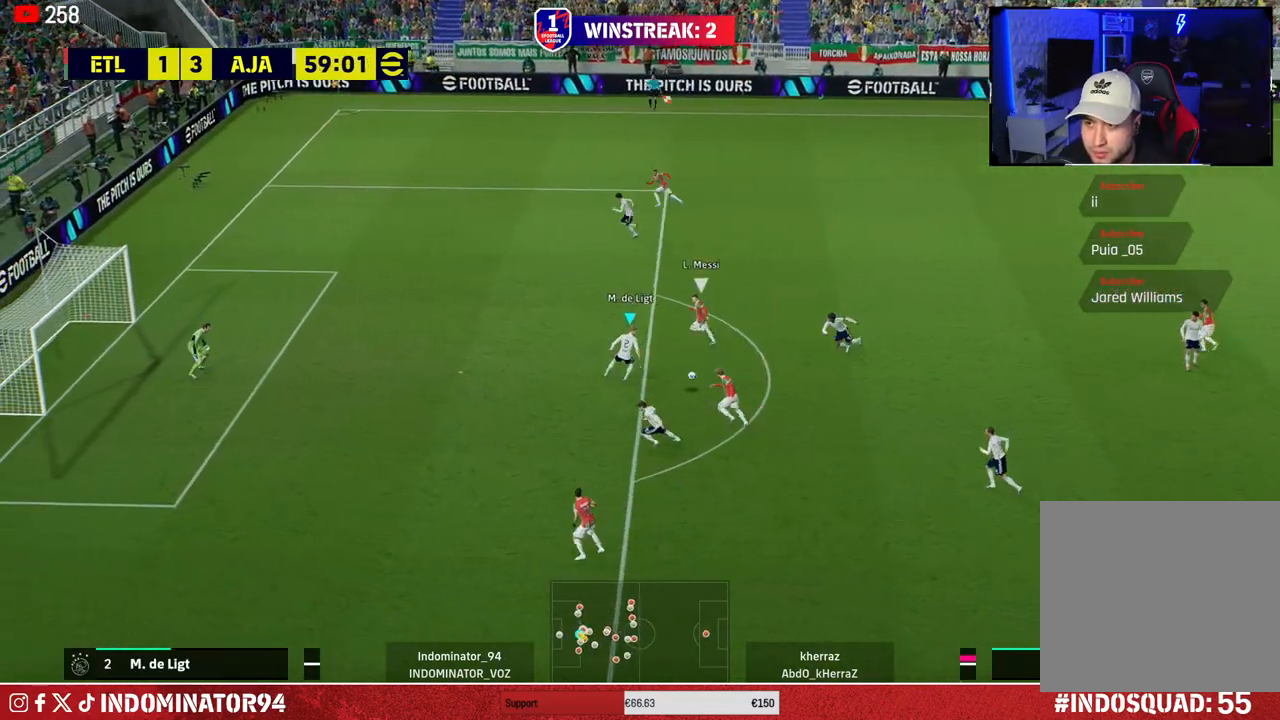
{"buttons": [], "left_stick": "up-left", "right_stick": "center", "events": [[117, "left_stick", "up"], [383, "CROSS", "up"], [483, "left_stick", "up-left"]]}
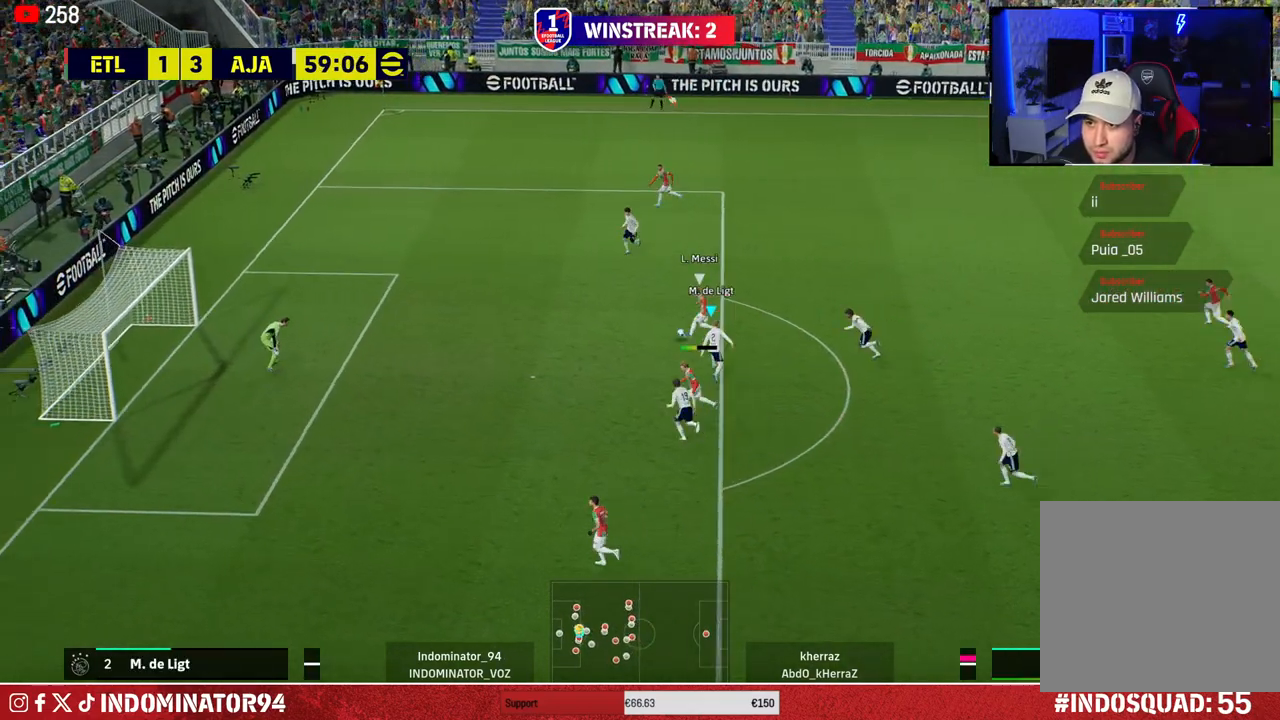
{"buttons": ["R1"], "left_stick": "left", "right_stick": "center", "events": [[33, "L1", "down"], [67, "R1", "down"], [83, "R3", "down"], [167, "L1", "up"], [183, "R3", "up"], [267, "left_stick", "left"]]}
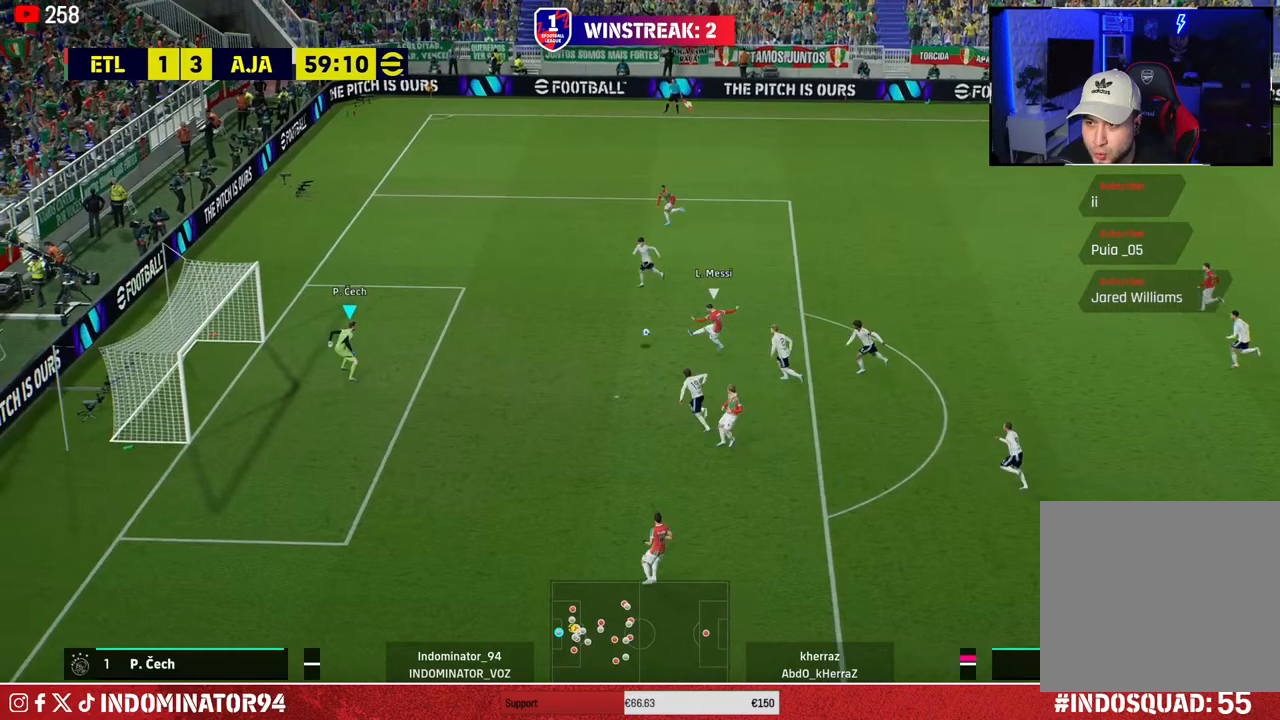
{"buttons": ["R1"], "left_stick": "up-left", "right_stick": "center", "events": [[83, "left_stick", "up-left"]]}
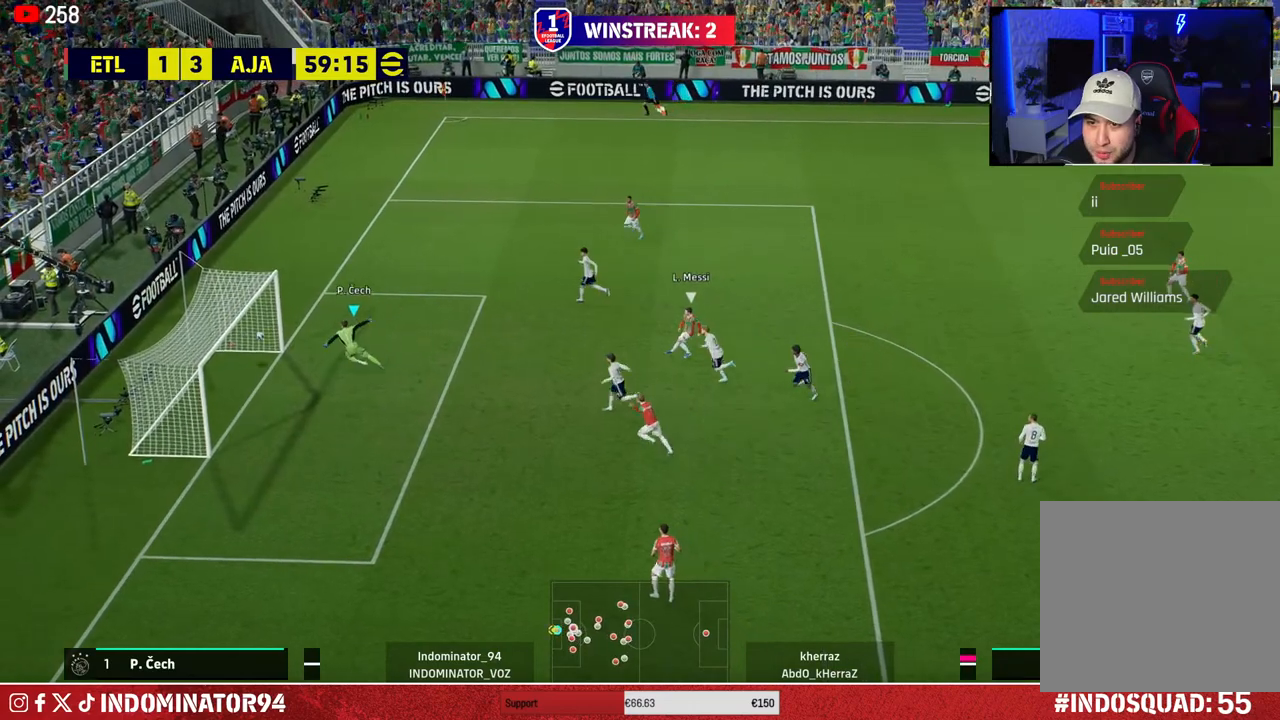
{"buttons": [], "left_stick": "center", "right_stick": "center", "events": [[117, "R1", "up"], [183, "left_stick", "center"]]}